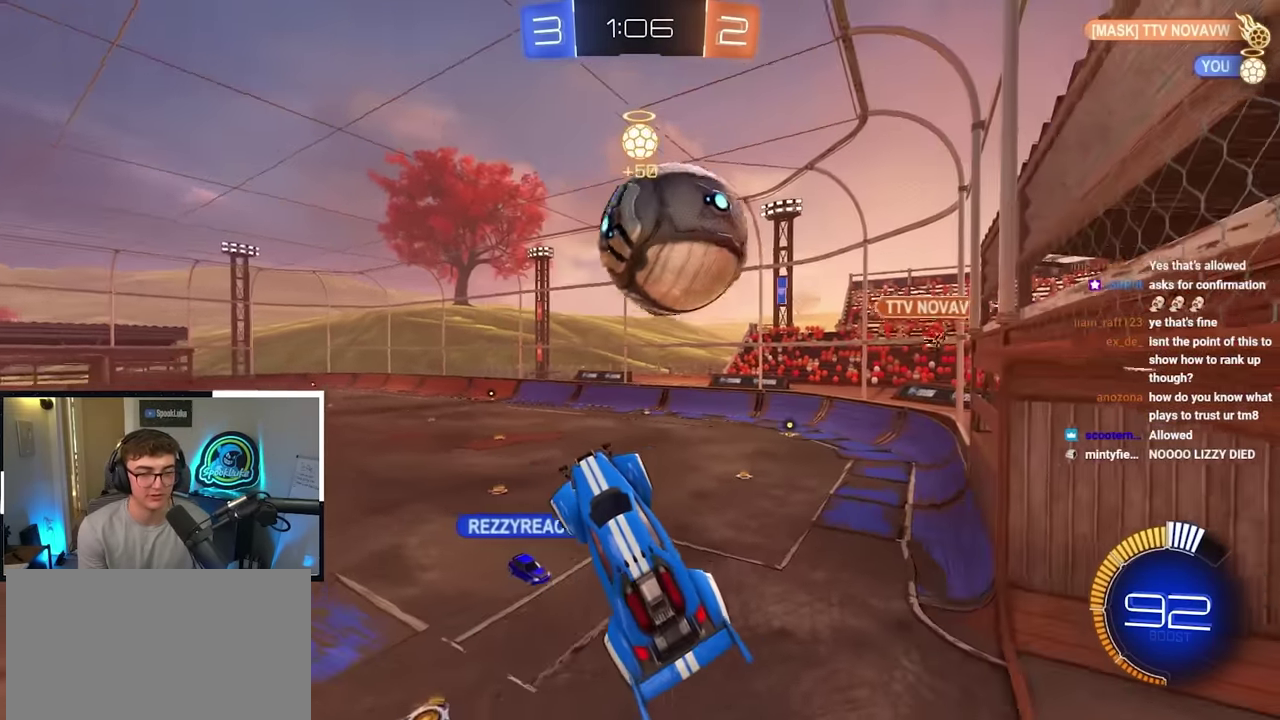
Gameplay with a controller (PlayStation layout); each line is a JSON object with the inputs held at the frame after it (dt_ms = milliseconds from this image to that frame). "events" lists button and stick changes between this image and that frame as [ms after this image, input, new state], when the widget could be followed in between.
{"dt_ms": 300, "buttons": [], "left_stick": "right", "right_stick": "center", "events": [[34, "TRIANGLE", "down"], [150, "TRIANGLE", "up"], [200, "left_stick", "up-right"], [300, "left_stick", "right"]]}
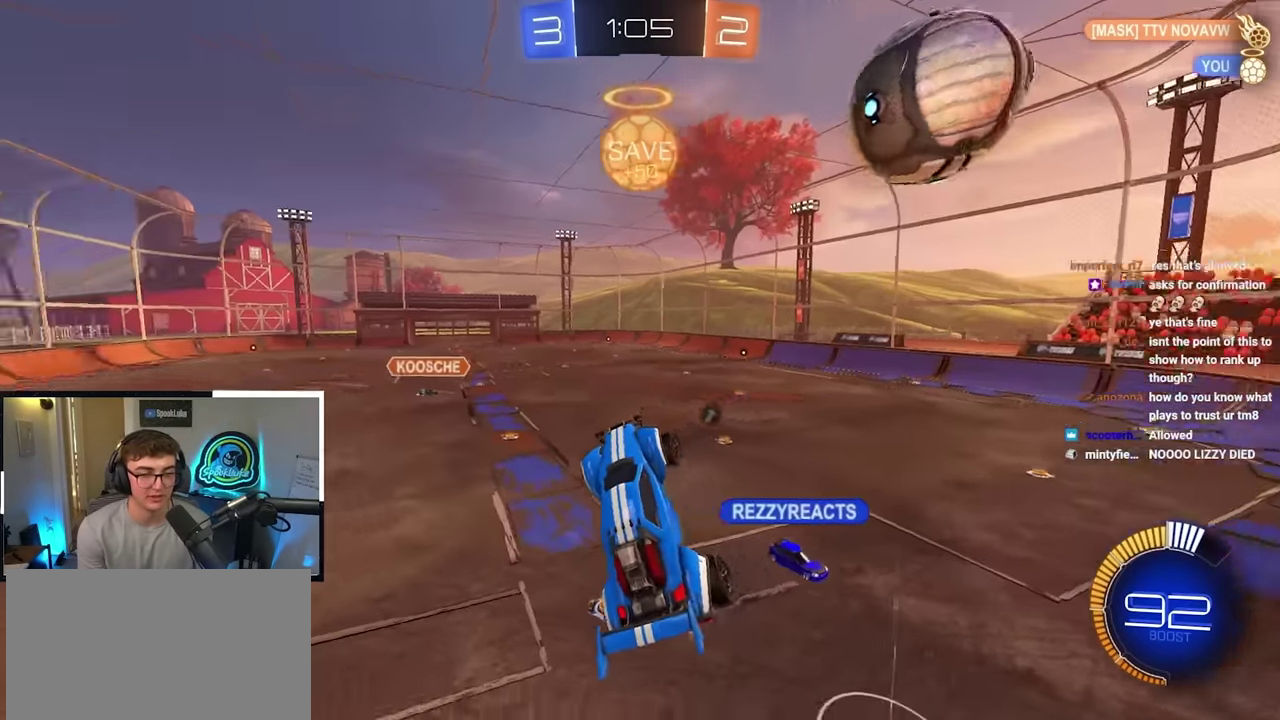
{"dt_ms": 800, "buttons": [], "left_stick": "center", "right_stick": "center"}
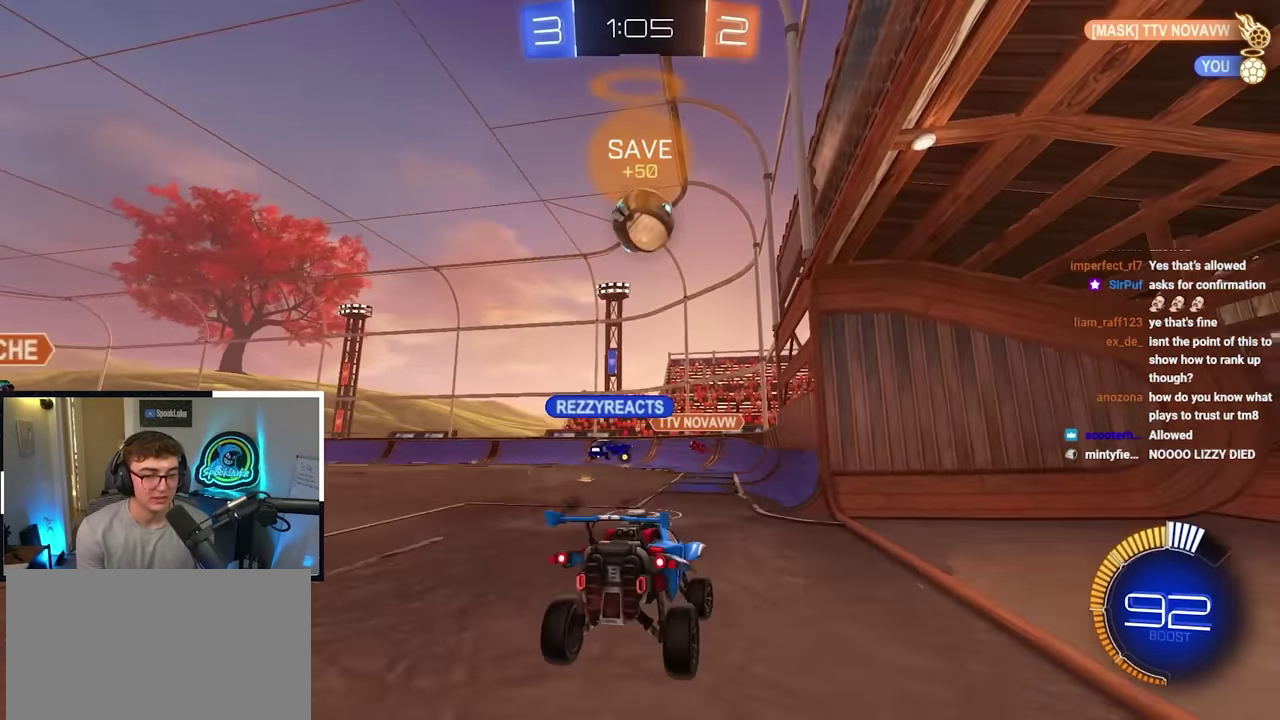
{"dt_ms": 400, "buttons": [], "left_stick": "center", "right_stick": "center"}
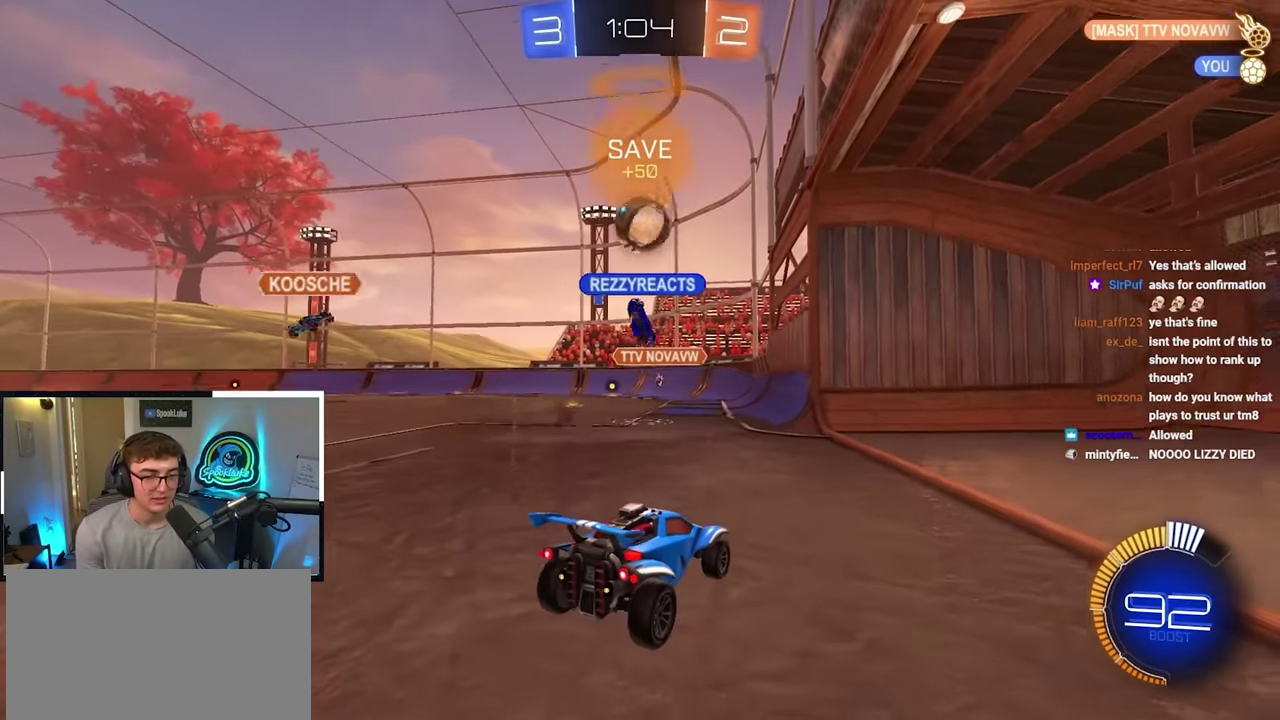
{"dt_ms": 500, "buttons": [], "left_stick": "center", "right_stick": "center", "events": [[167, "left_stick", "up-left"], [334, "left_stick", "center"]]}
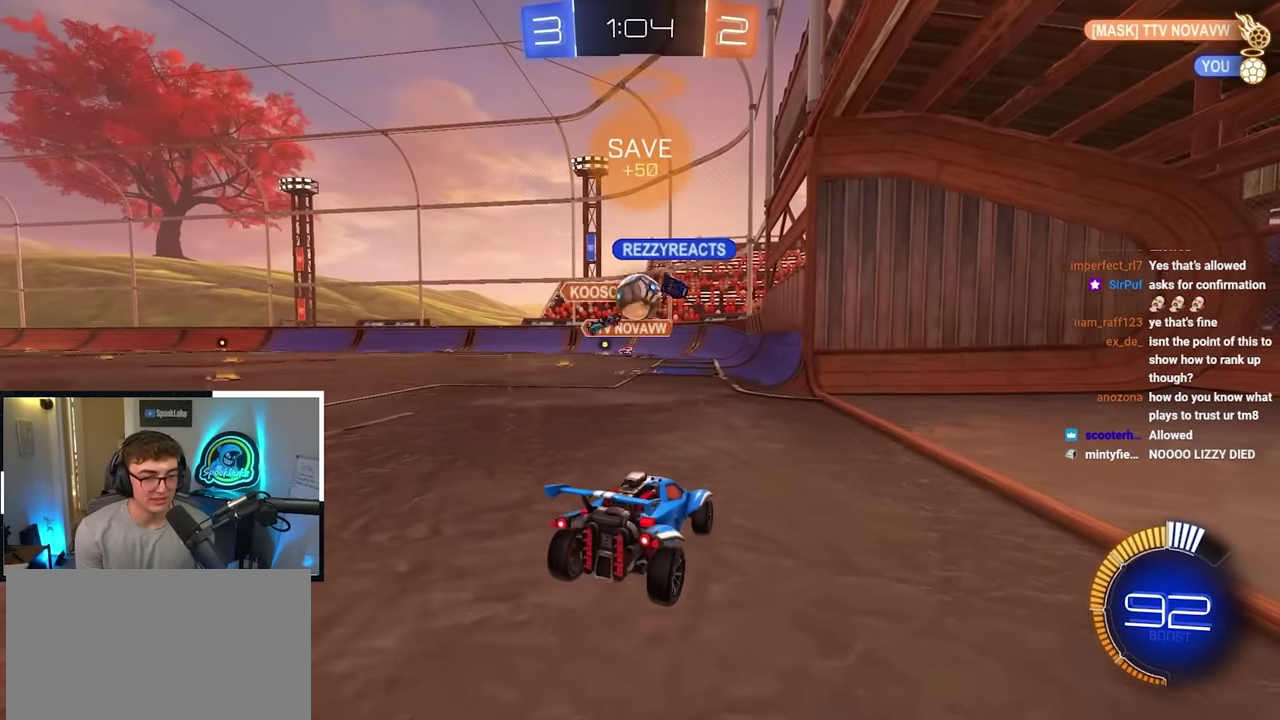
{"dt_ms": 700, "buttons": [], "left_stick": "down-right", "right_stick": "center"}
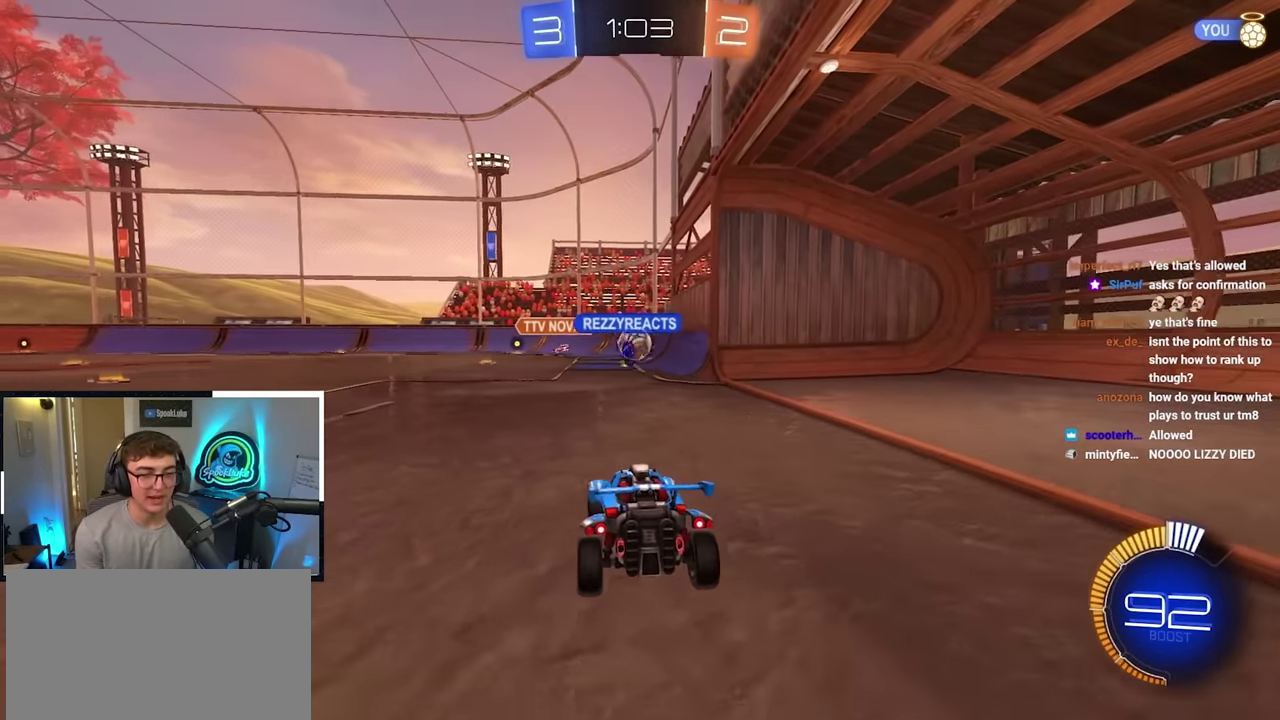
{"dt_ms": 300, "buttons": [], "left_stick": "center", "right_stick": "center"}
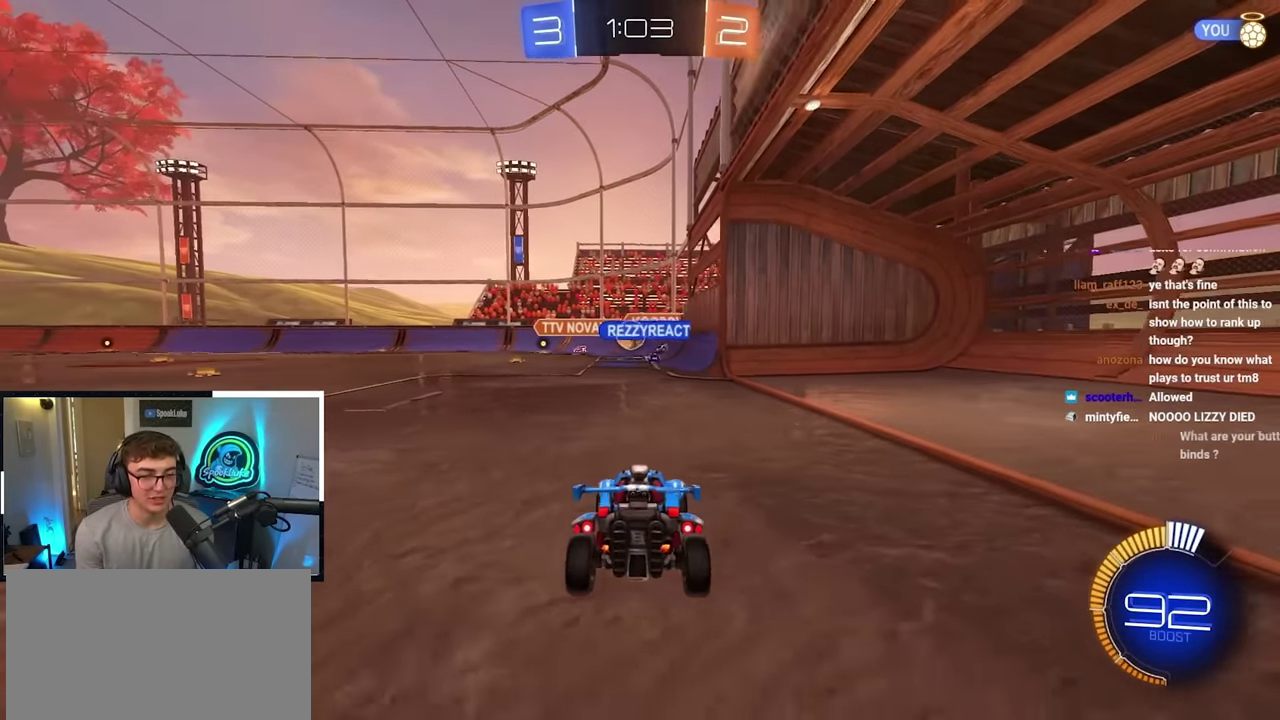
{"dt_ms": 500, "buttons": [], "left_stick": "center", "right_stick": "center"}
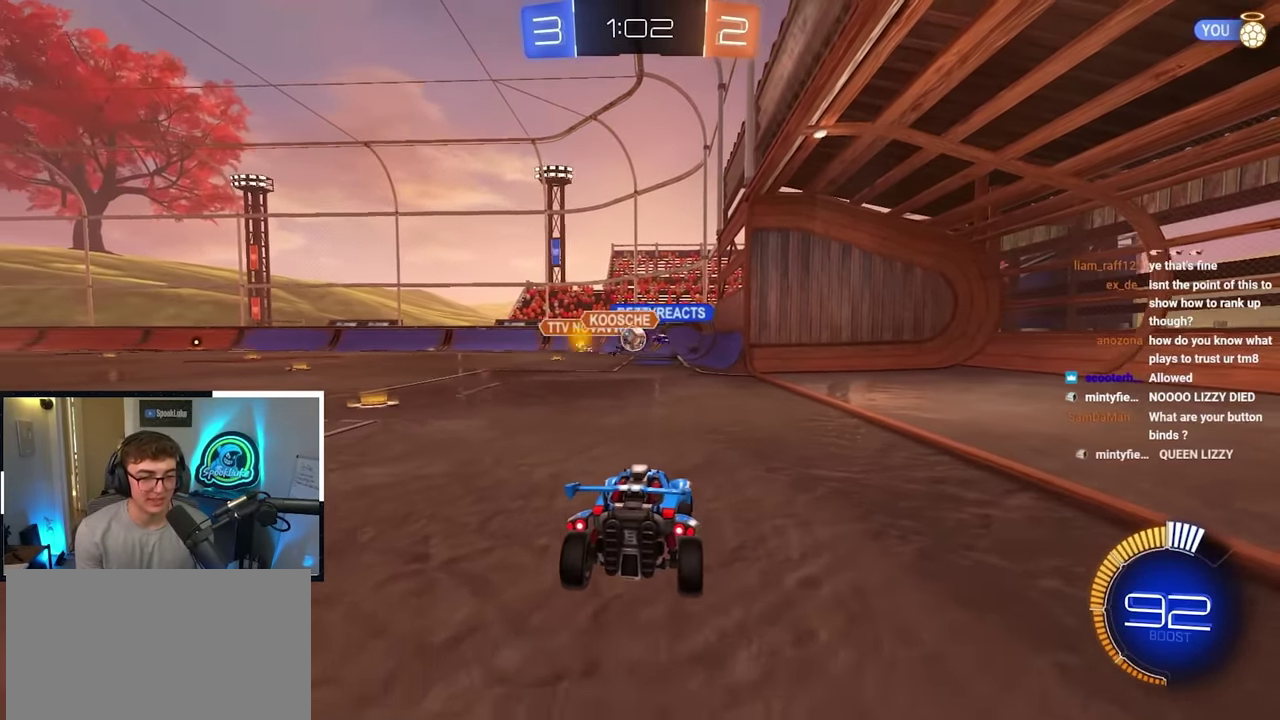
{"dt_ms": 500, "buttons": [], "left_stick": "center", "right_stick": "center"}
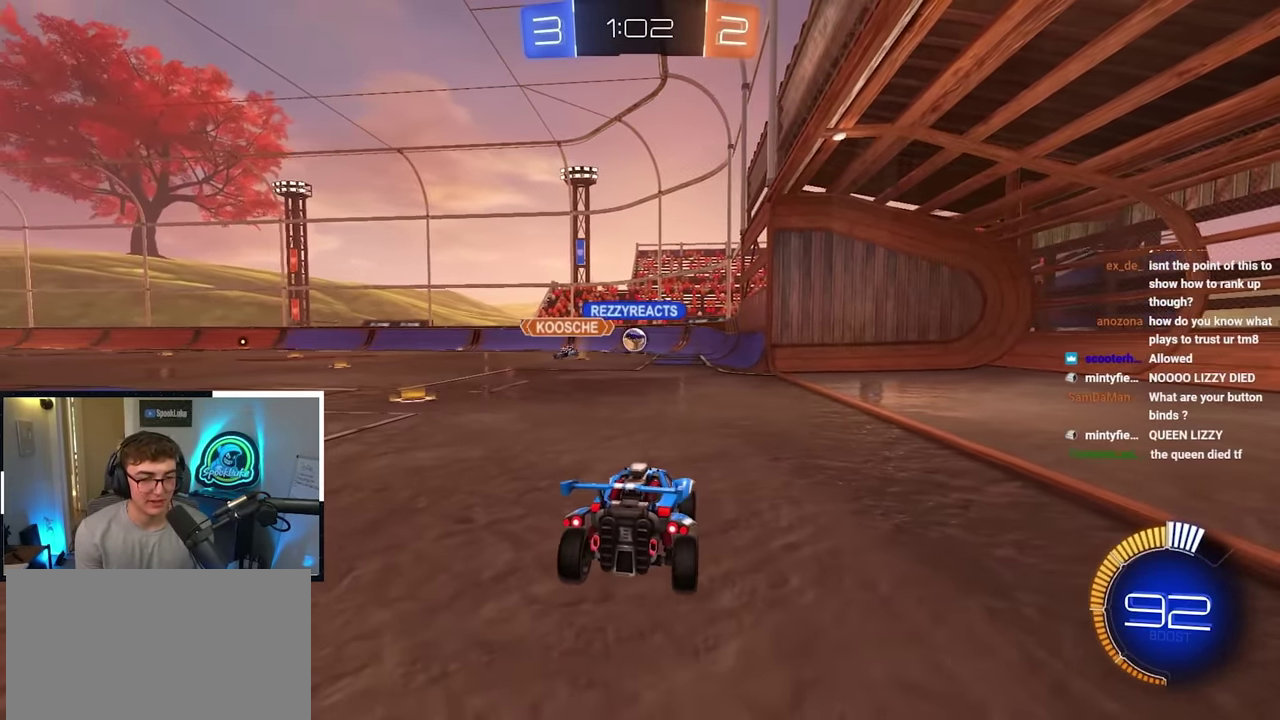
{"dt_ms": 500, "buttons": [], "left_stick": "up", "right_stick": "center"}
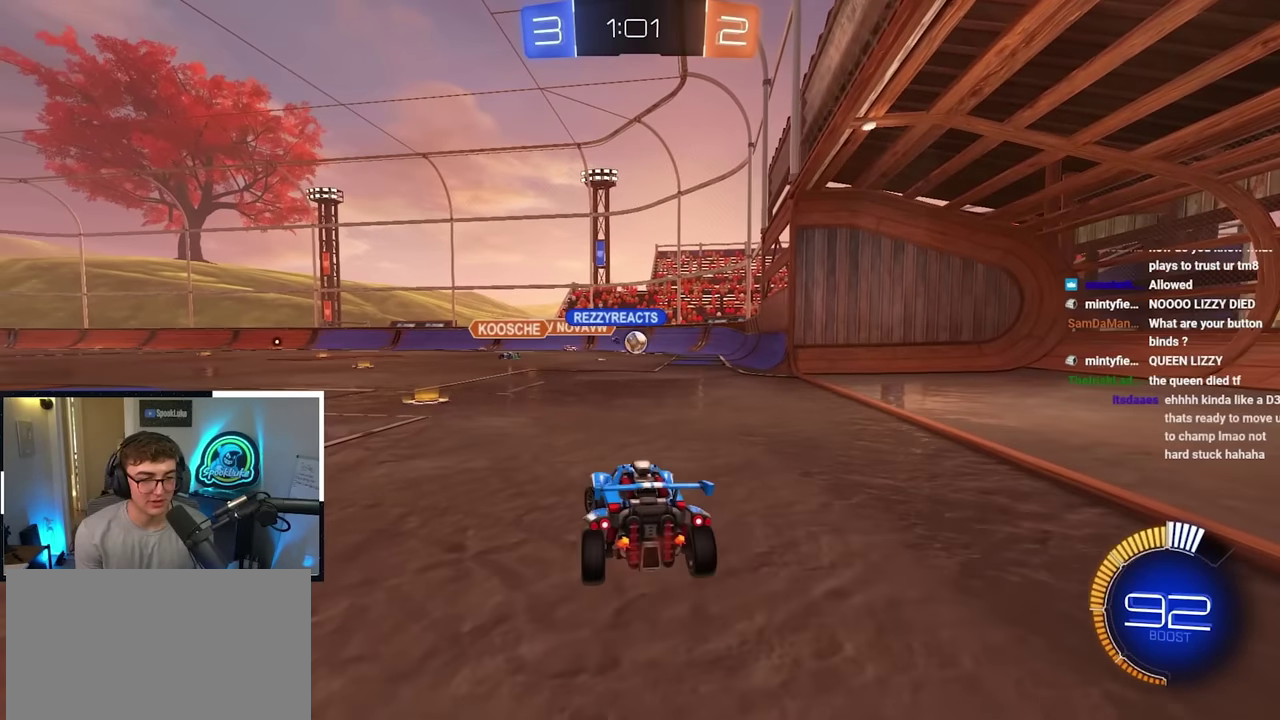
{"dt_ms": 500, "buttons": [], "left_stick": "up-right", "right_stick": "center", "events": [[183, "left_stick", "up-right"]]}
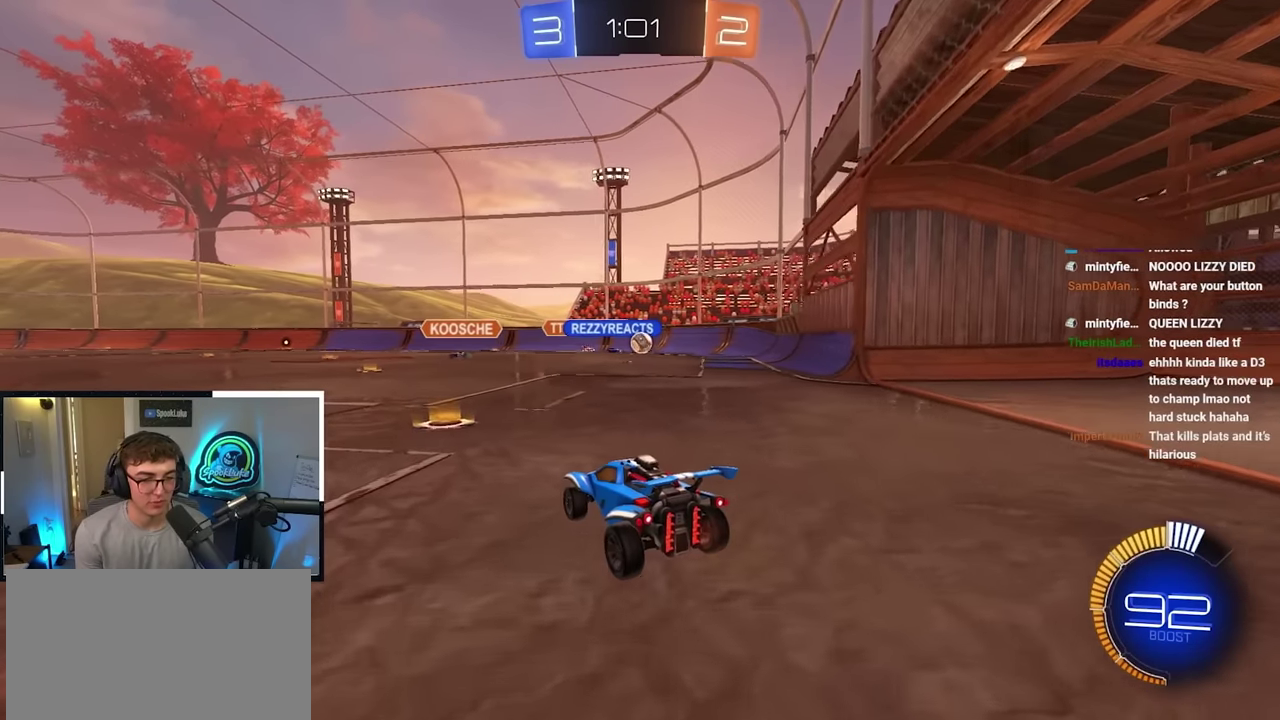
{"dt_ms": 300, "buttons": [], "left_stick": "up", "right_stick": "center", "events": [[33, "left_stick", "up"], [66, "R1", "down"], [266, "R1", "up"]]}
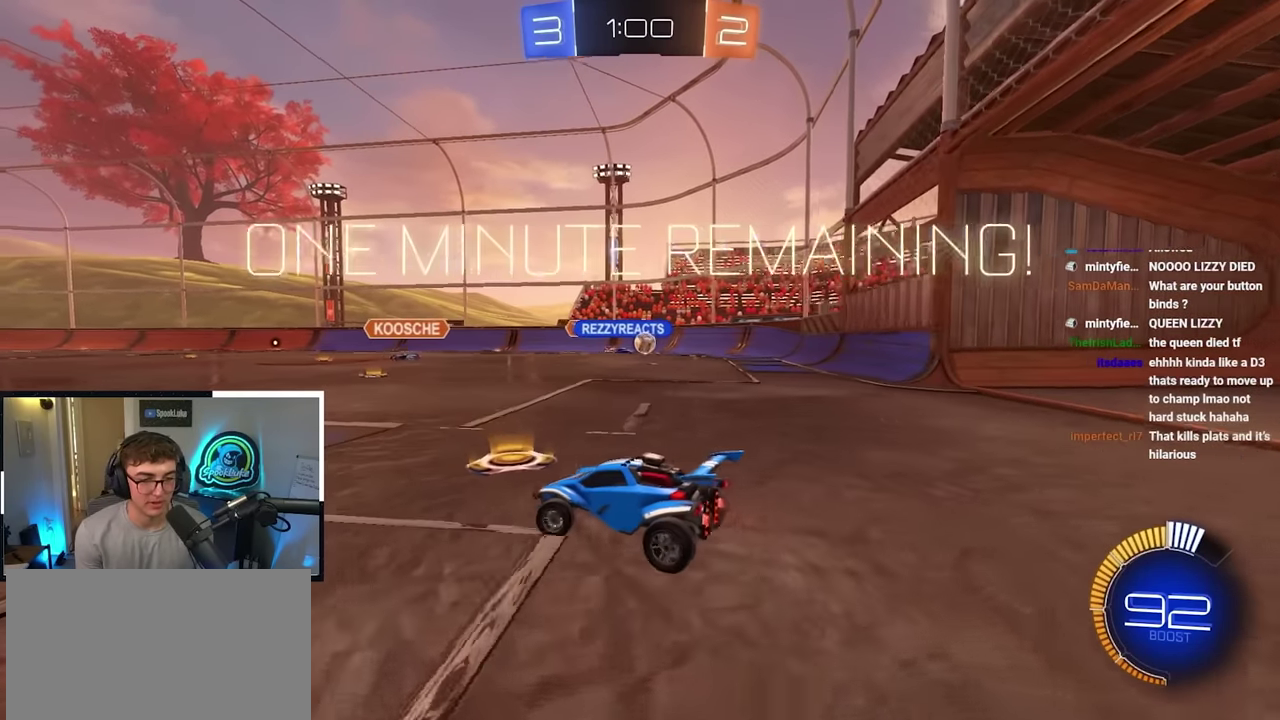
{"dt_ms": 700, "buttons": [], "left_stick": "up-right", "right_stick": "center", "events": [[400, "R1", "down"], [516, "R1", "up"], [700, "left_stick", "up-right"]]}
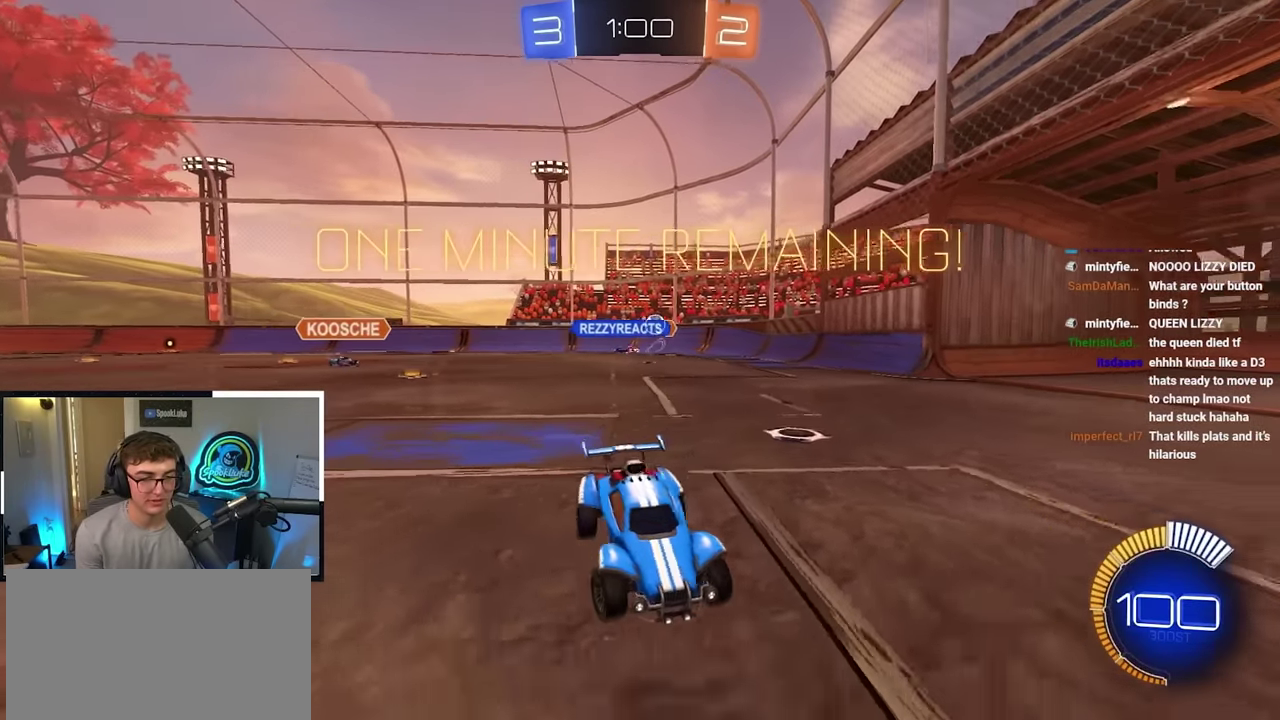
{"dt_ms": 500, "buttons": [], "left_stick": "up-right", "right_stick": "center", "events": [[166, "left_stick", "up"], [250, "R1", "down"], [250, "left_stick", "up-left"], [333, "R1", "up"], [383, "left_stick", "up"], [500, "left_stick", "up-right"]]}
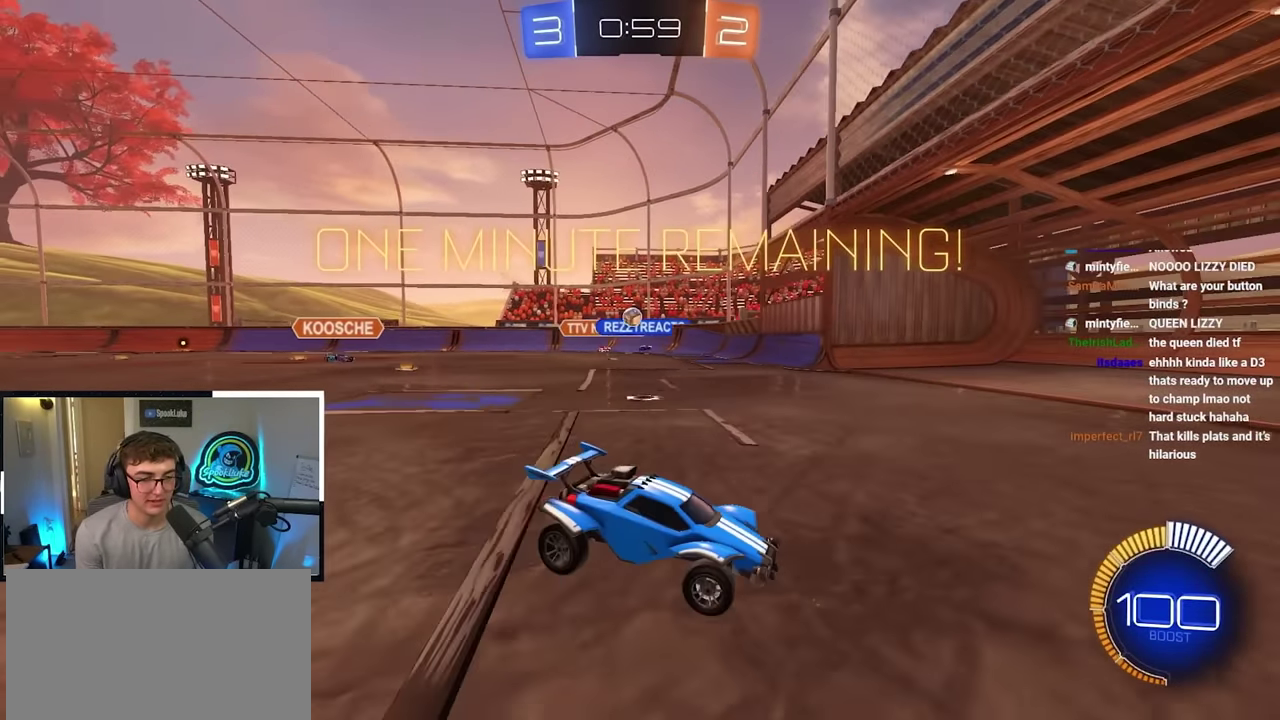
{"dt_ms": 500, "buttons": ["R1"], "left_stick": "up-left", "right_stick": "center", "events": [[216, "left_stick", "up"], [250, "R1", "down"], [300, "left_stick", "up-left"], [383, "R1", "up"], [450, "R1", "down"]]}
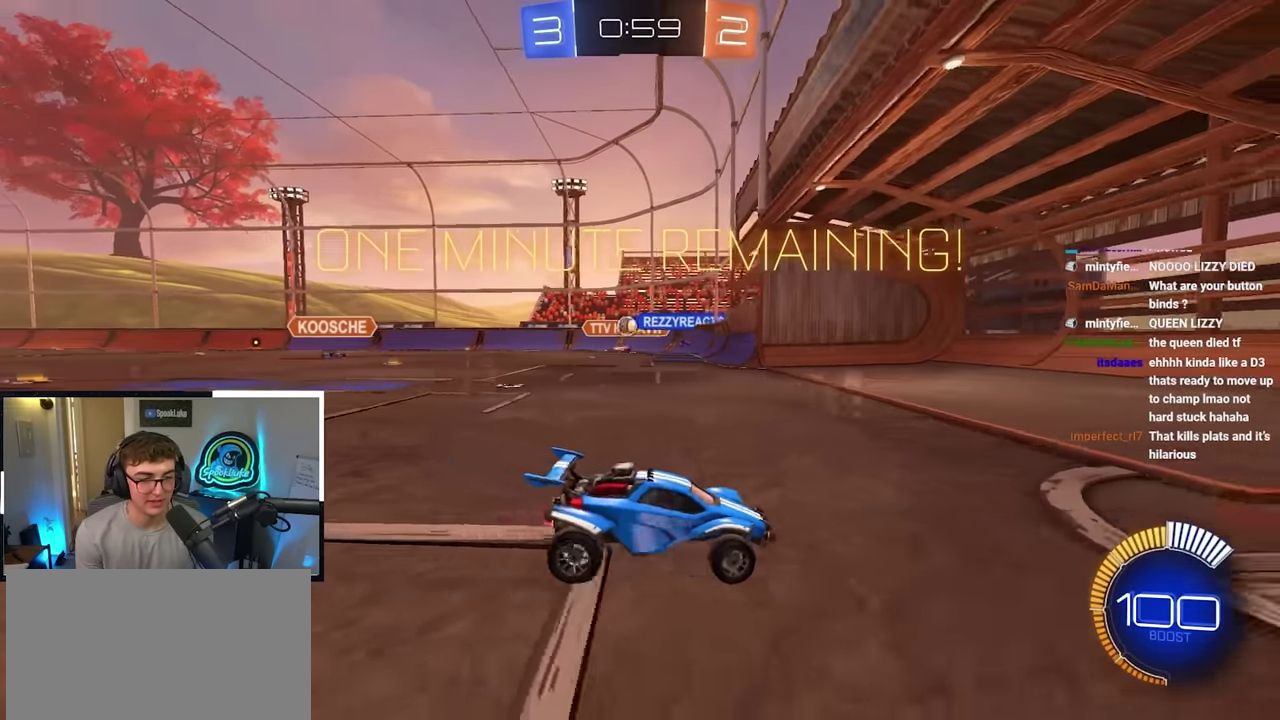
{"dt_ms": 300, "buttons": [], "left_stick": "up", "right_stick": "center", "events": [[50, "R1", "up"], [250, "left_stick", "up"]]}
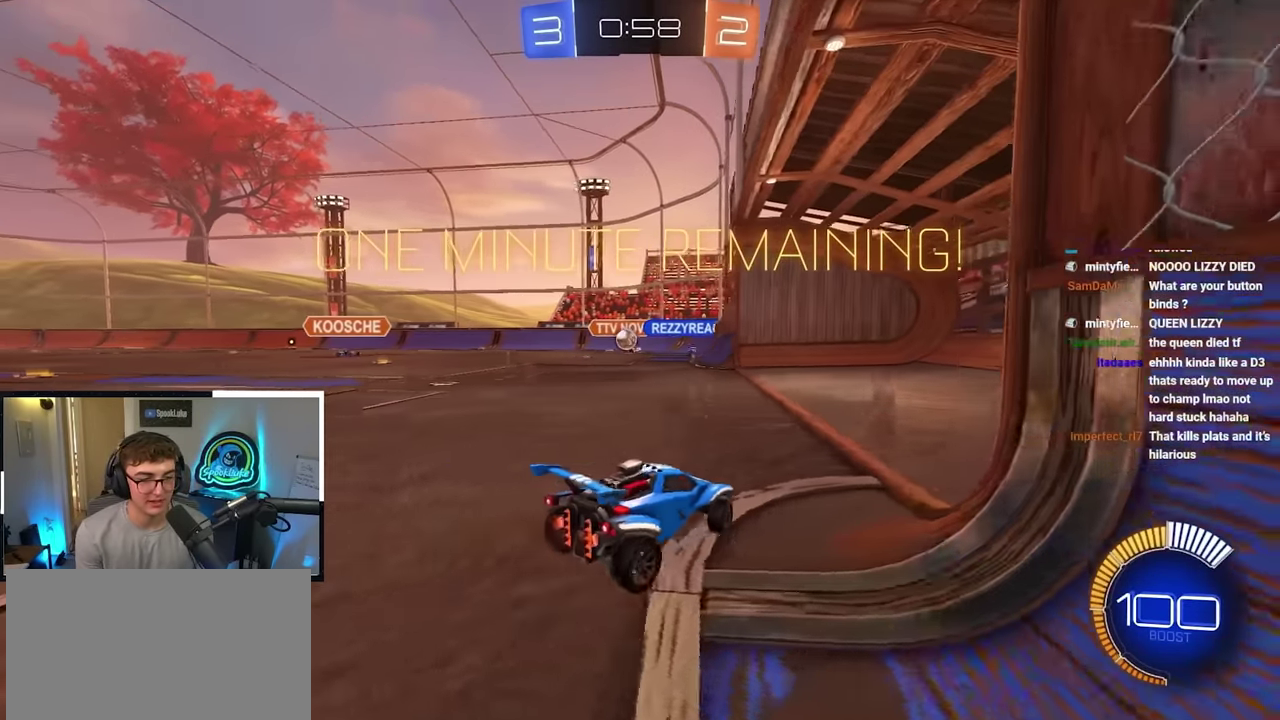
{"dt_ms": 700, "buttons": ["L2"], "left_stick": "up-right", "right_stick": "center", "events": [[16, "left_stick", "up-right"], [350, "left_stick", "up"], [600, "L2", "down"], [600, "left_stick", "up-right"]]}
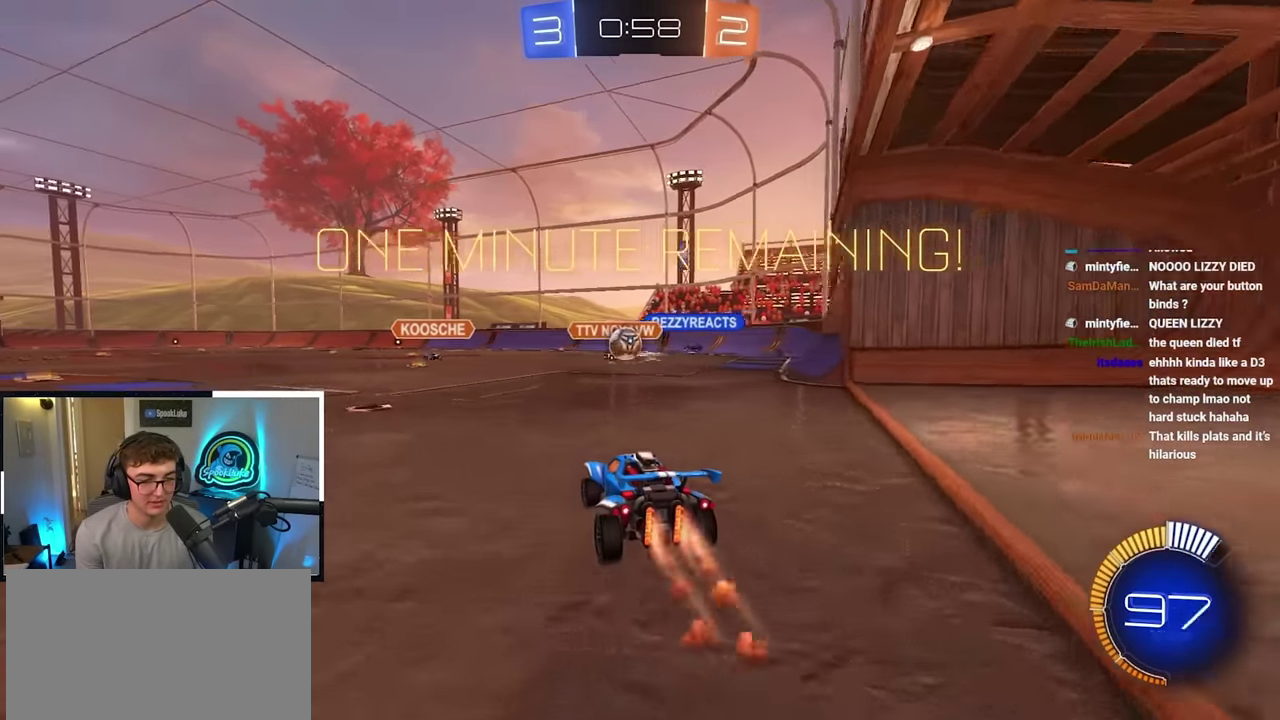
{"dt_ms": 700, "buttons": ["L2", "R1"], "left_stick": "right", "right_stick": "center"}
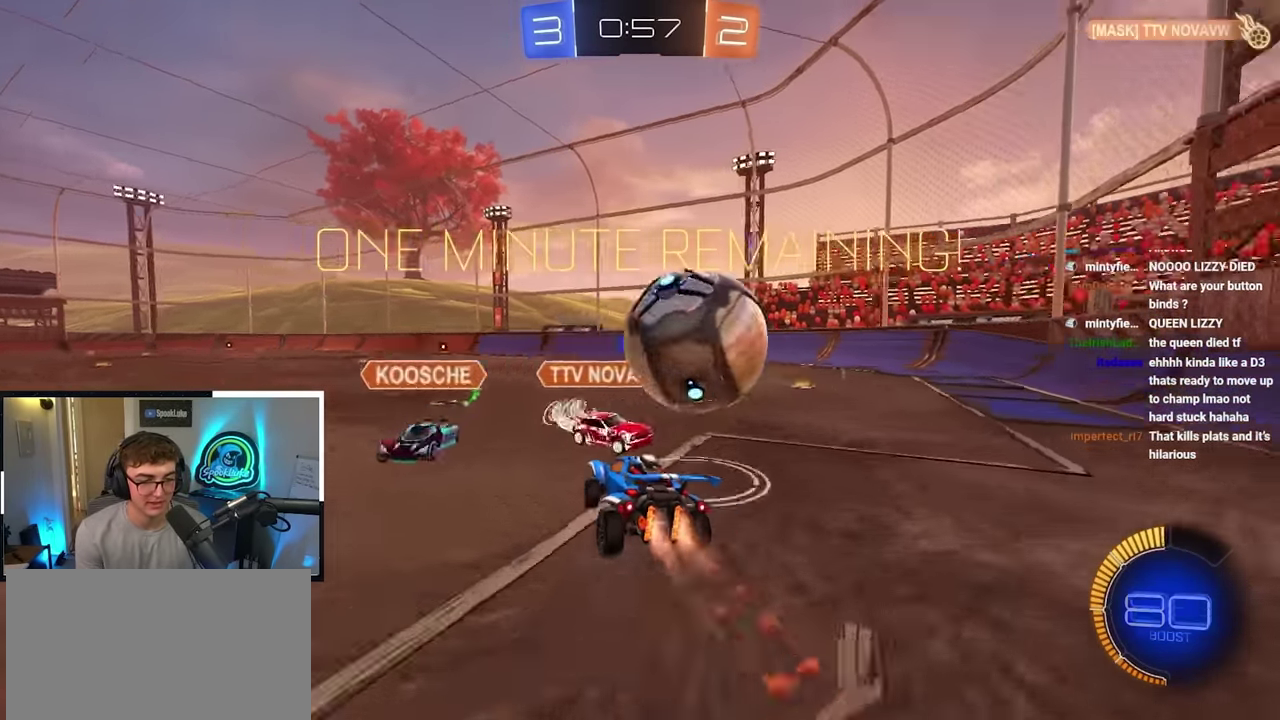
{"dt_ms": 300, "buttons": ["R1"], "left_stick": "right", "right_stick": "center", "events": [[16, "CROSS", "down"], [166, "CROSS", "up"], [166, "L2", "up"]]}
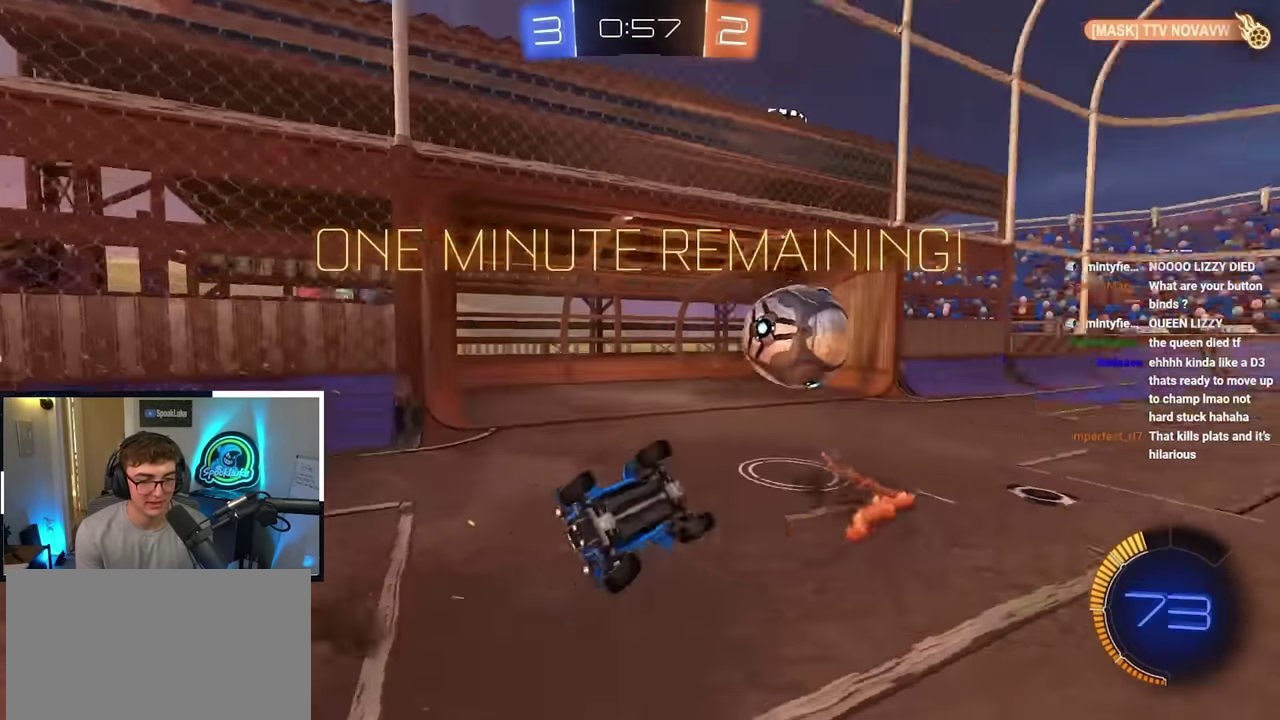
{"dt_ms": 600, "buttons": [], "left_stick": "right", "right_stick": "center", "events": [[266, "left_stick", "down-right"], [366, "R1", "up"], [566, "left_stick", "right"]]}
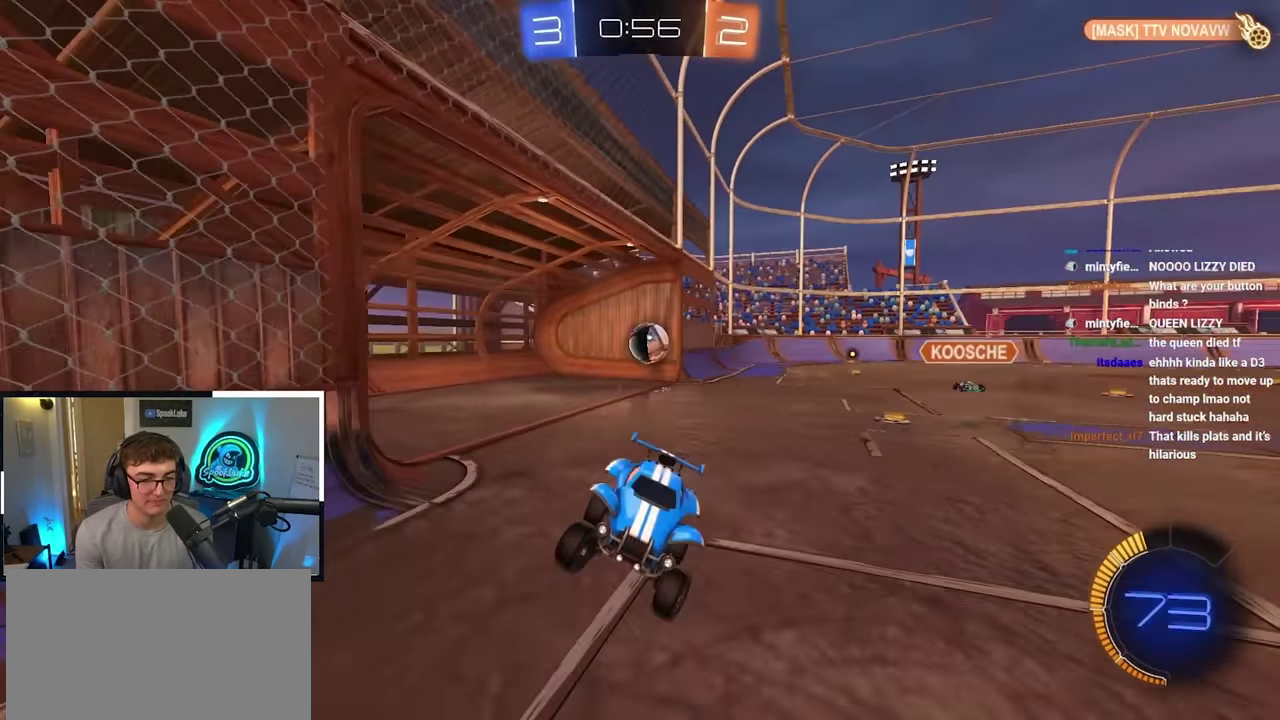
{"dt_ms": 400, "buttons": [], "left_stick": "center", "right_stick": "center", "events": [[216, "left_stick", "center"], [233, "TRIANGLE", "down"], [383, "TRIANGLE", "up"]]}